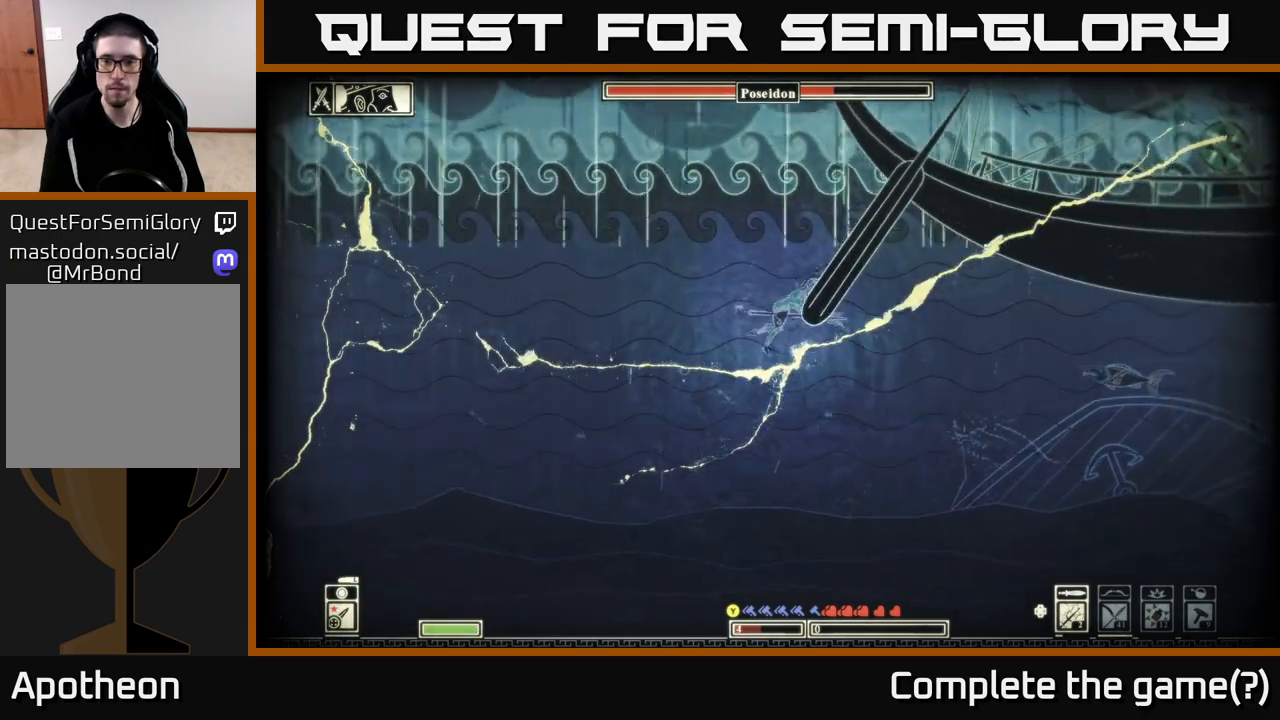
Gameplay with a controller (Xbox layout); each line is a JSON object with the inputs held at the frame after it. "events" lists button and stick changes between this image and that frame as [ms after this image, input, new state], when the widget could be followed in between.
{"buttons": [], "left_stick": "up-right", "right_stick": "center", "events": [[117, "A", "down"], [250, "left_stick", "up-right"], [267, "A", "up"], [333, "A", "down"], [467, "A", "up"]]}
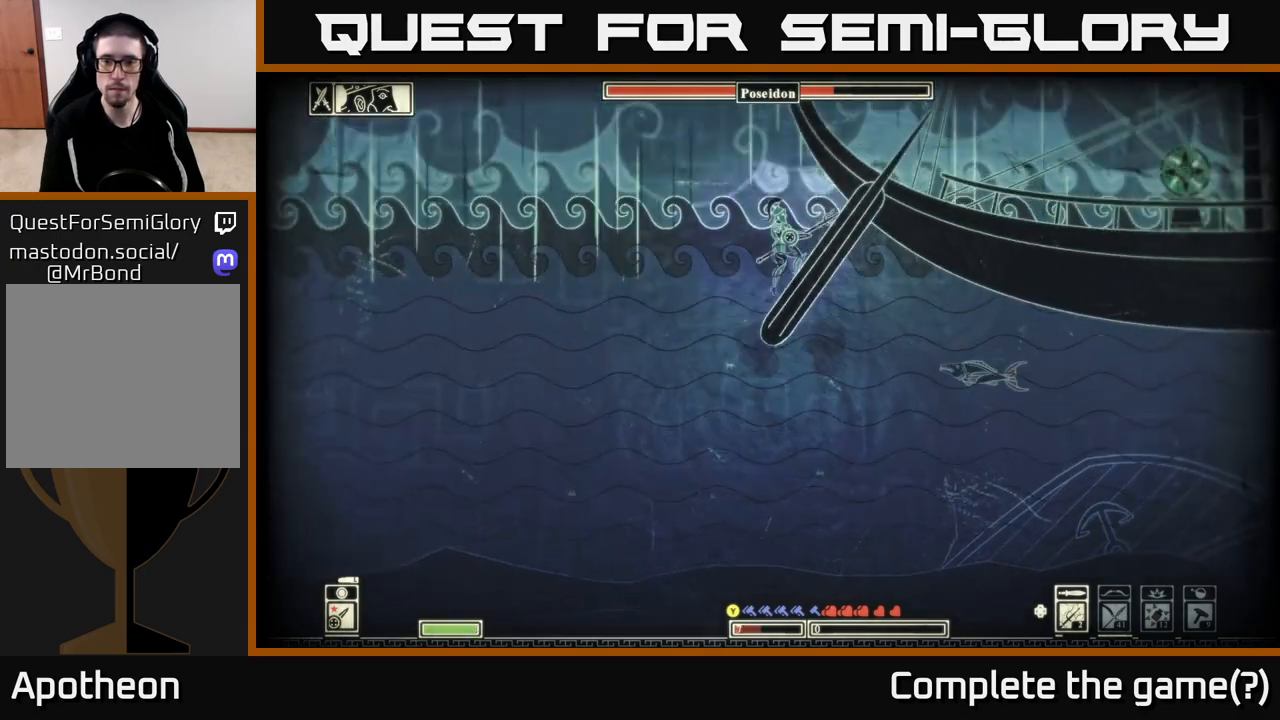
{"buttons": [], "left_stick": "right", "right_stick": "center", "events": [[33, "A", "down"], [150, "A", "up"], [233, "A", "down"], [383, "A", "up"], [450, "left_stick", "right"]]}
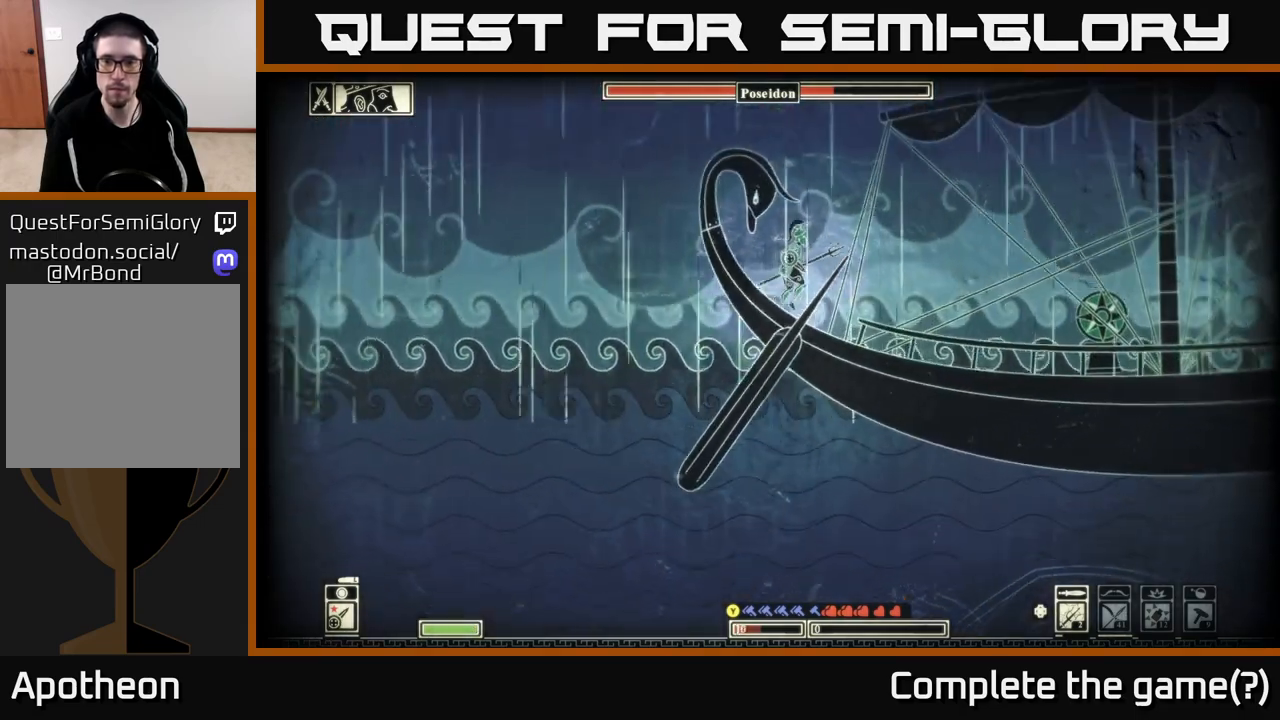
{"buttons": [], "left_stick": "center", "right_stick": "left", "events": [[133, "right_stick", "left"], [417, "left_stick", "center"]]}
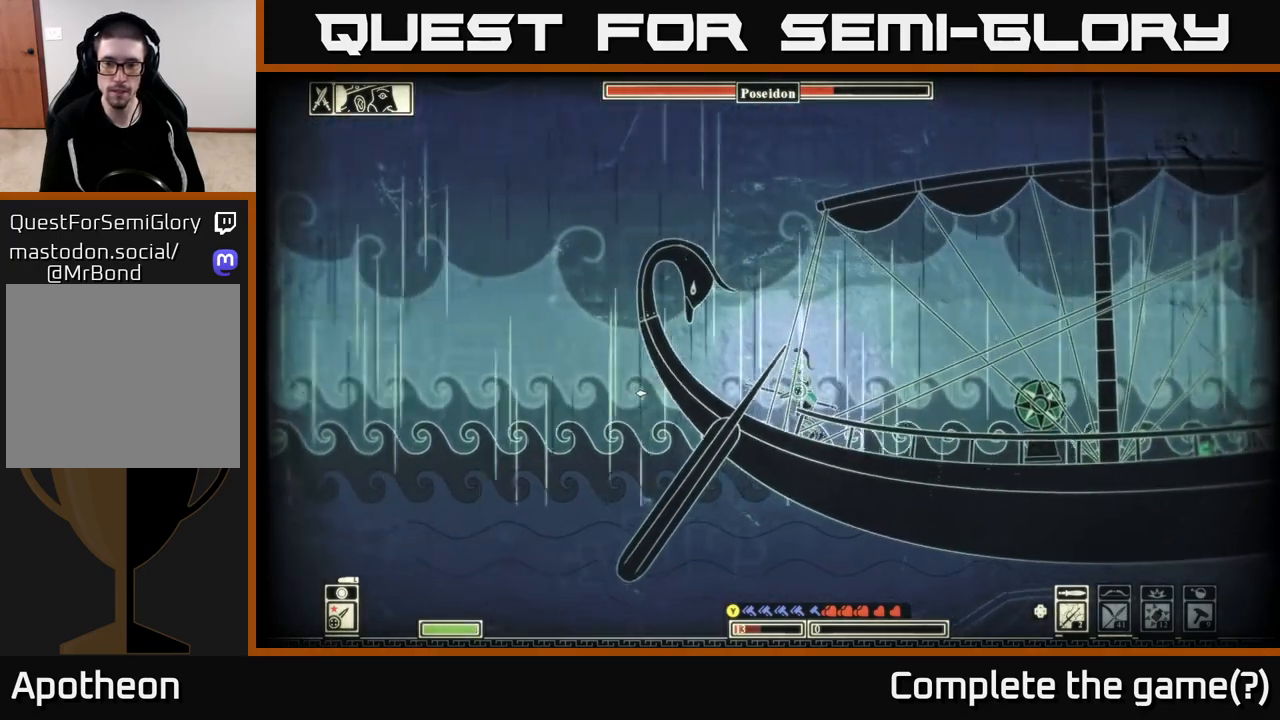
{"buttons": [], "left_stick": "right", "right_stick": "center", "events": [[150, "DPAD_RIGHT", "down"], [250, "DPAD_RIGHT", "up"], [400, "right_stick", "center"], [417, "left_stick", "right"]]}
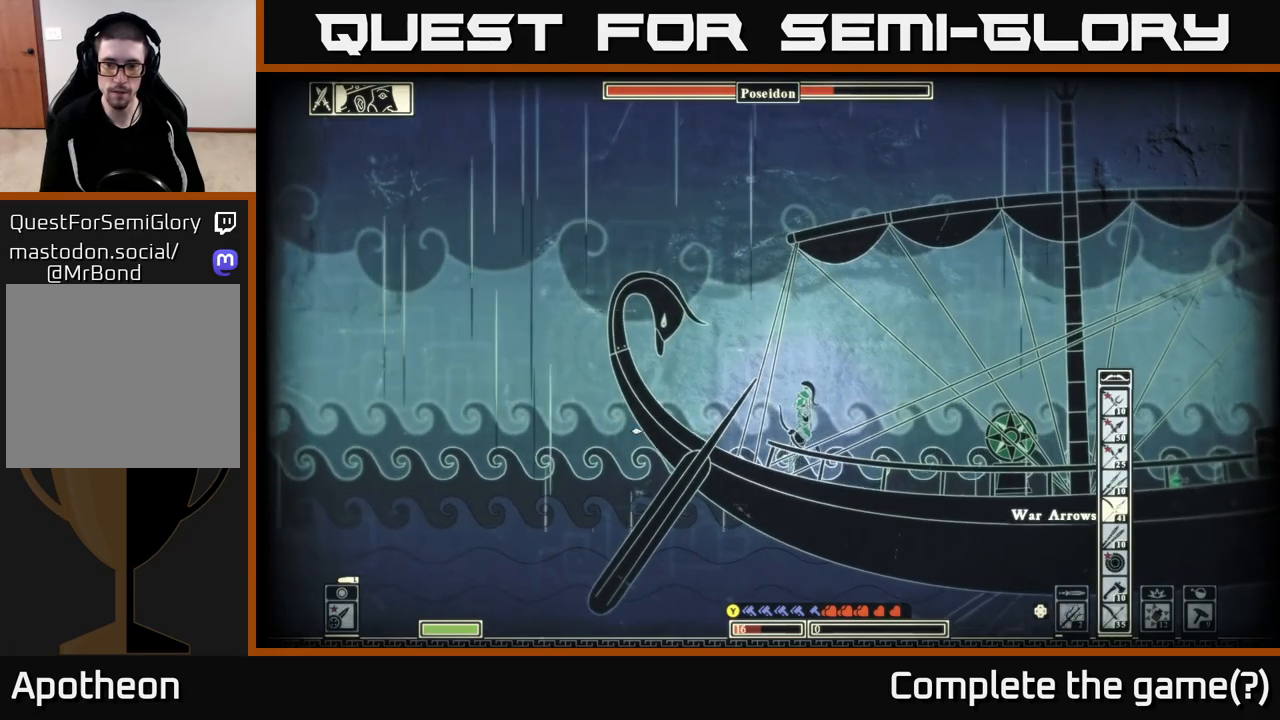
{"buttons": [], "left_stick": "right", "right_stick": "left", "events": [[83, "Y", "down"], [133, "Y", "up"], [150, "left_stick", "center"], [283, "left_stick", "right"], [450, "right_stick", "left"]]}
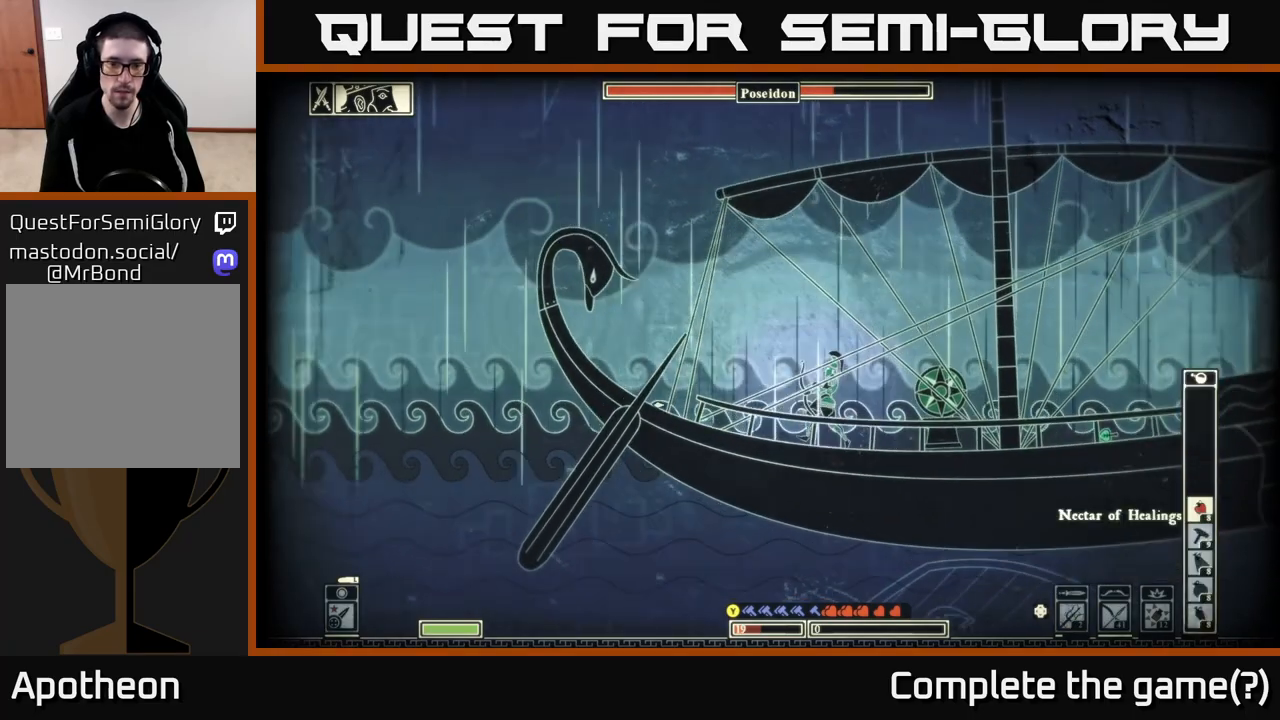
{"buttons": [], "left_stick": "center", "right_stick": "left", "events": [[467, "left_stick", "center"]]}
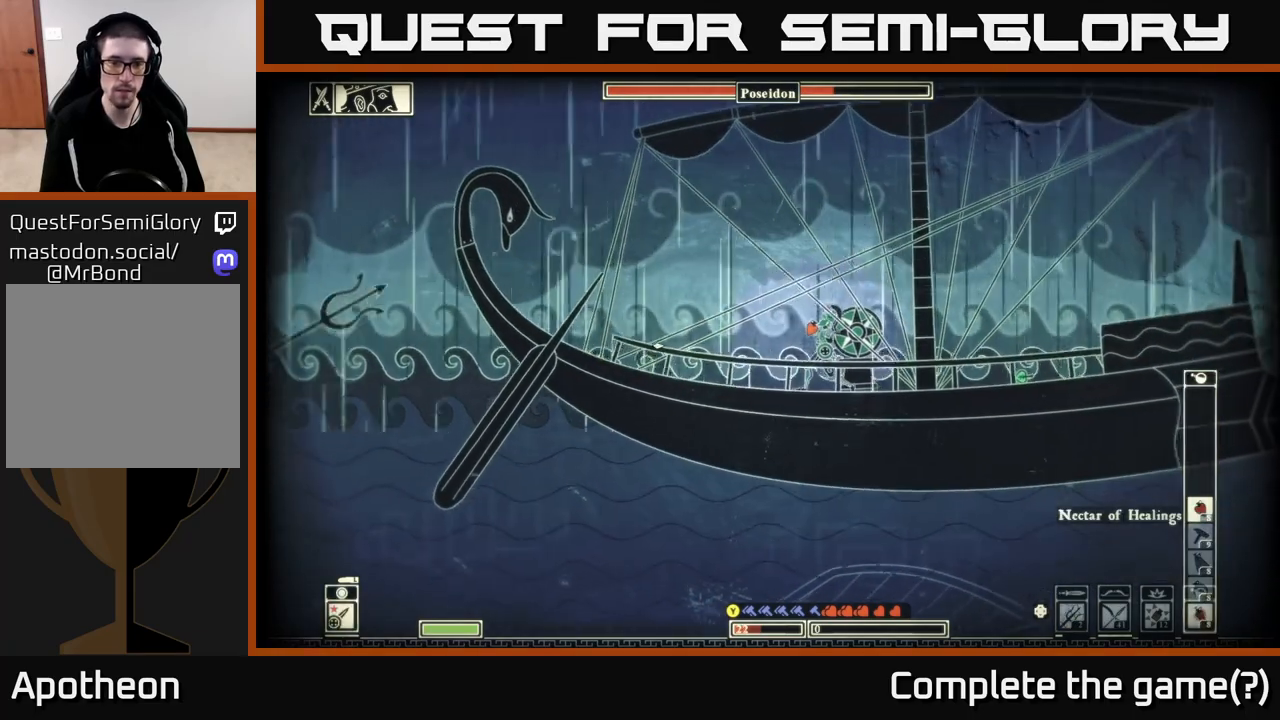
{"buttons": [], "left_stick": "right", "right_stick": "left", "events": [[267, "left_stick", "right"]]}
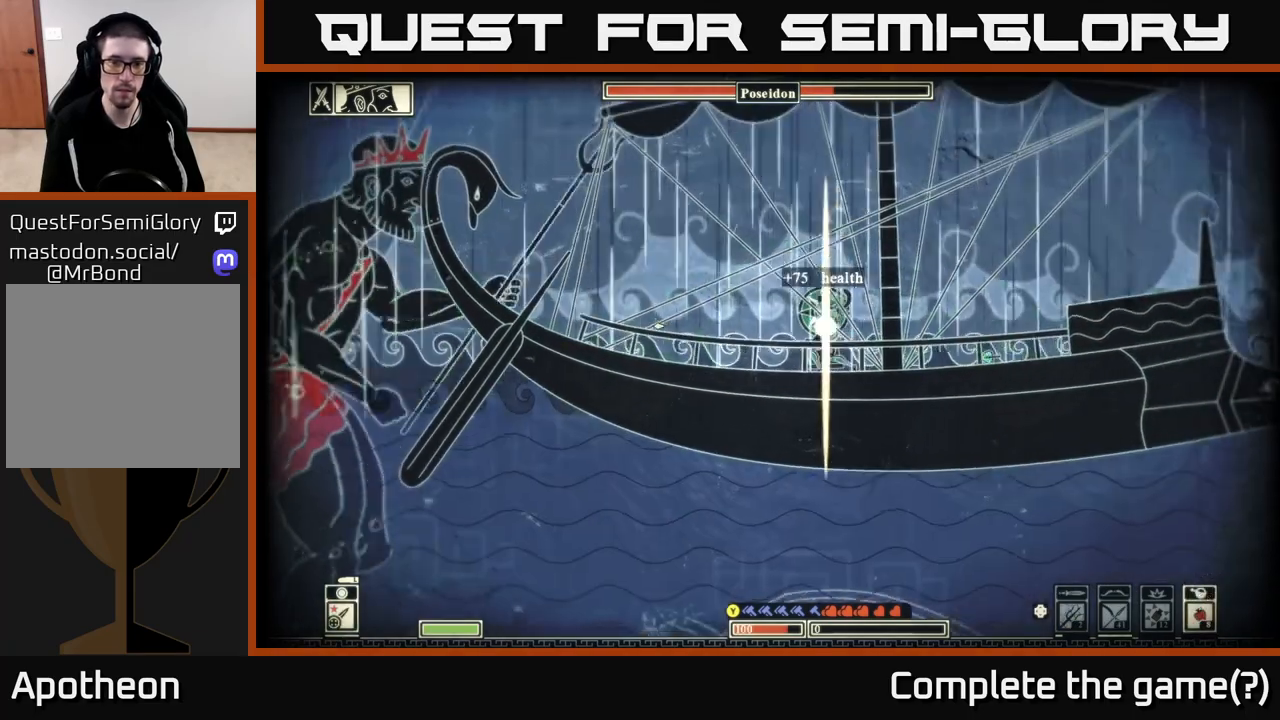
{"buttons": [], "left_stick": "right", "right_stick": "center", "events": [[300, "right_stick", "center"]]}
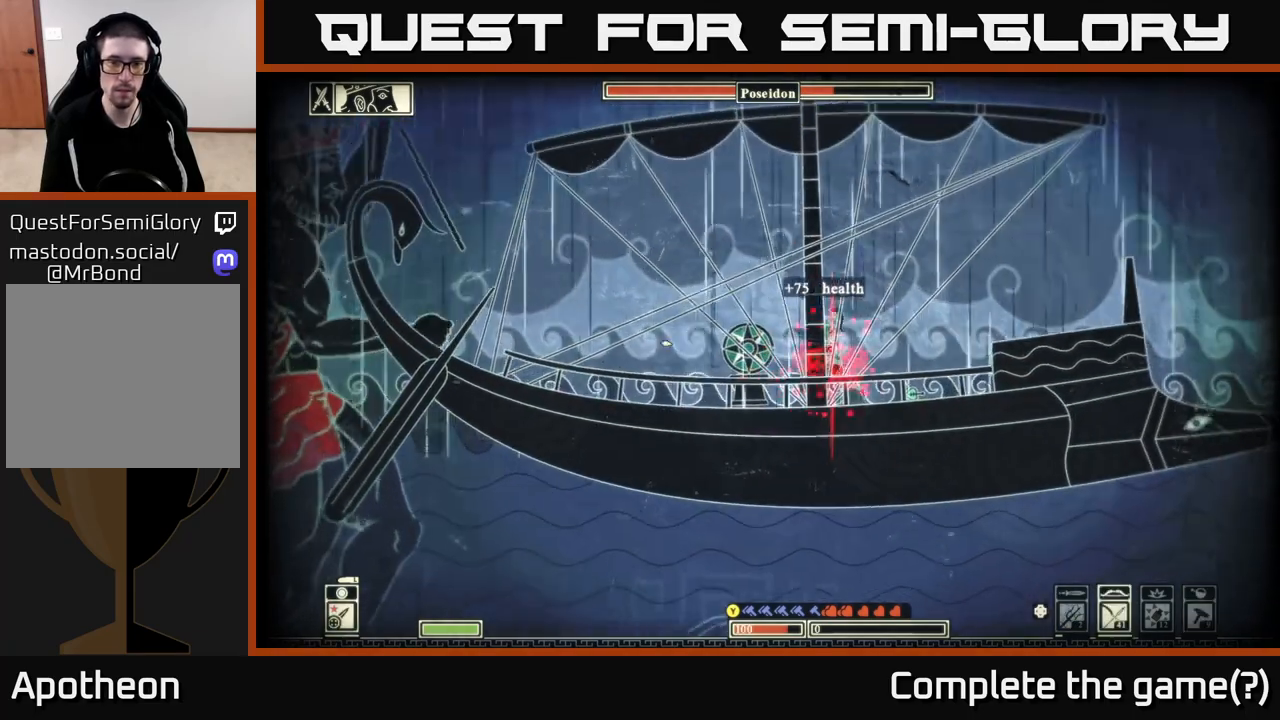
{"buttons": [], "left_stick": "right", "right_stick": "center", "events": [[33, "B", "down"], [167, "B", "up"]]}
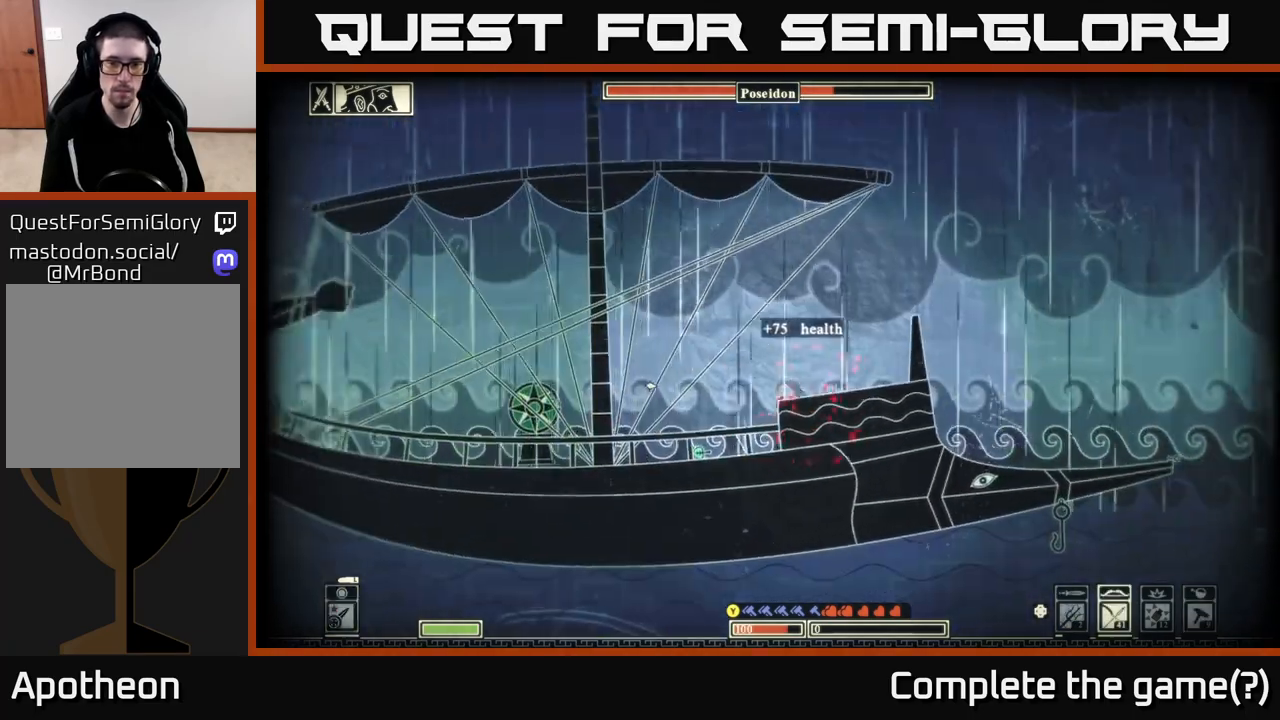
{"buttons": [], "left_stick": "center", "right_stick": "left", "events": [[33, "right_stick", "left"], [467, "left_stick", "center"]]}
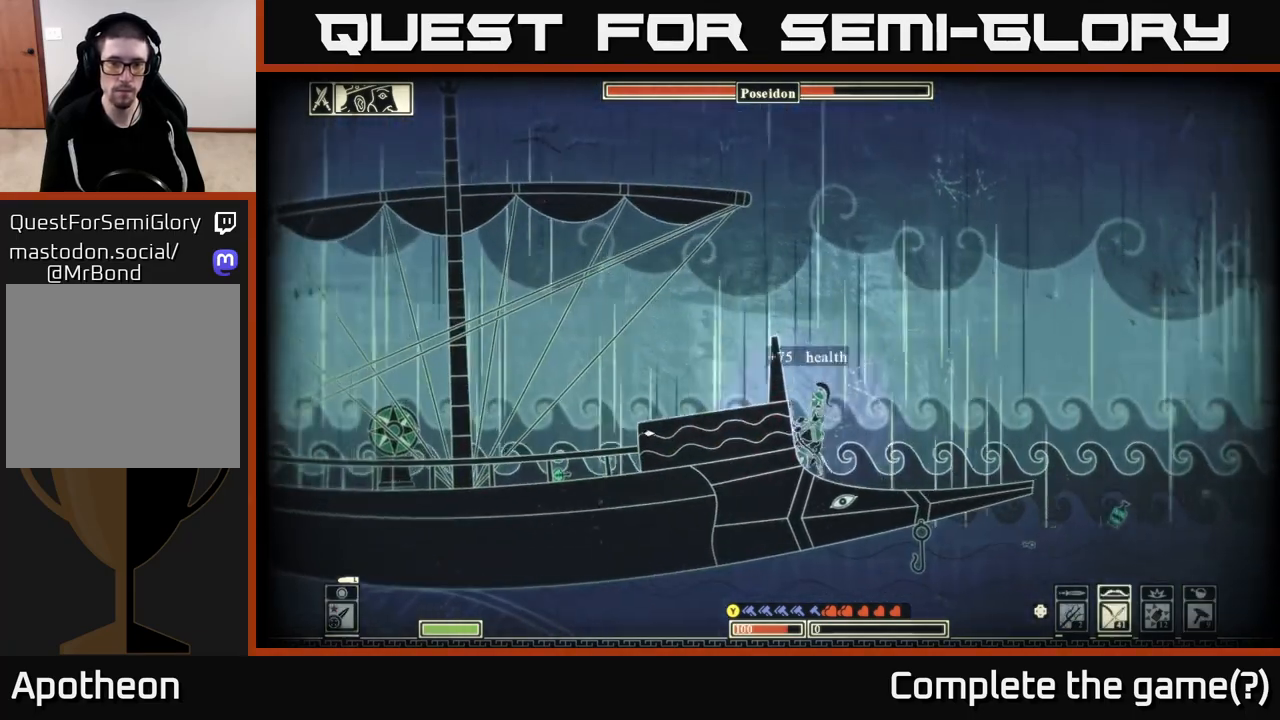
{"buttons": [], "left_stick": "center", "right_stick": "left", "events": [[50, "left_stick", "right"], [233, "left_stick", "center"], [283, "left_stick", "left"], [433, "left_stick", "center"]]}
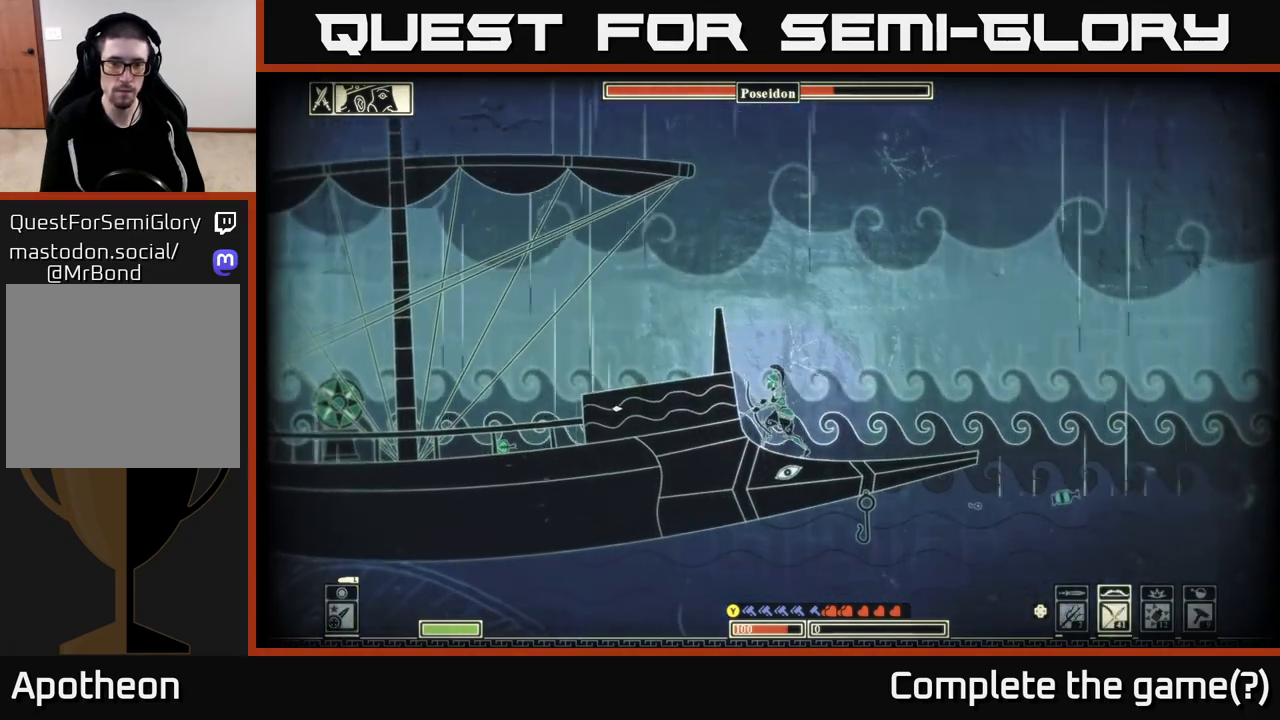
{"buttons": [], "left_stick": "center", "right_stick": "left", "events": []}
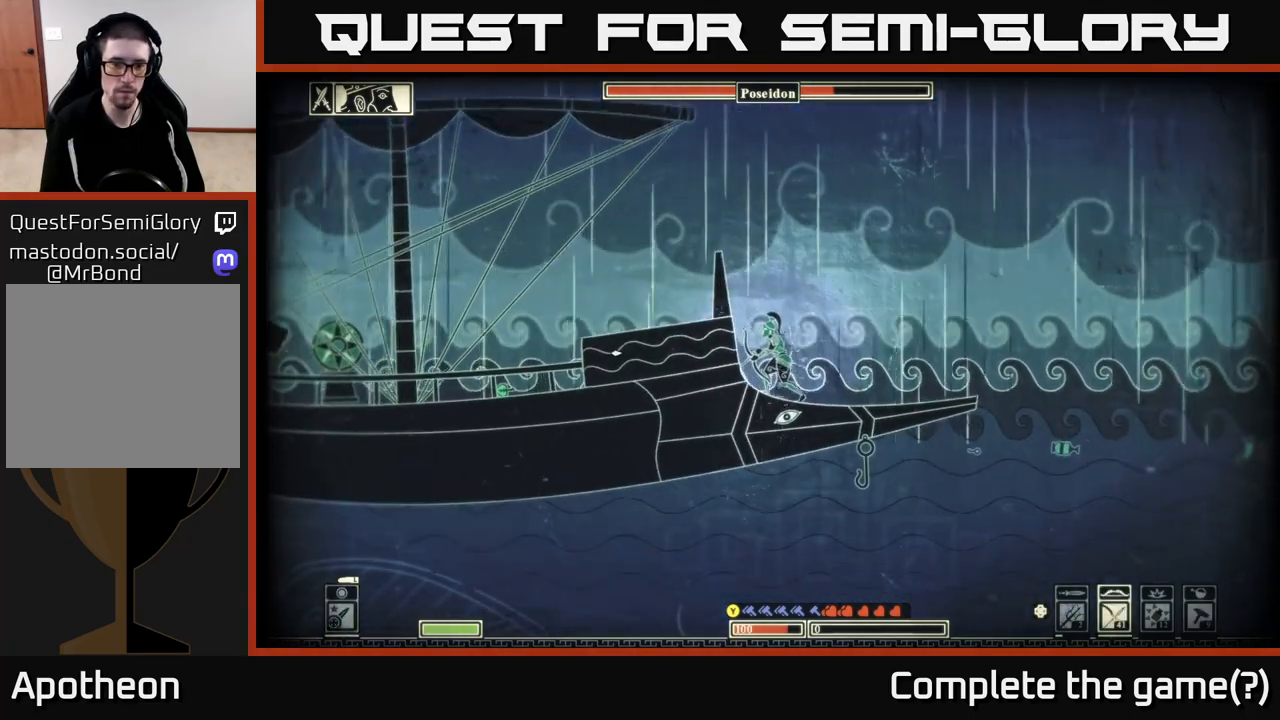
{"buttons": [], "left_stick": "center", "right_stick": "left", "events": []}
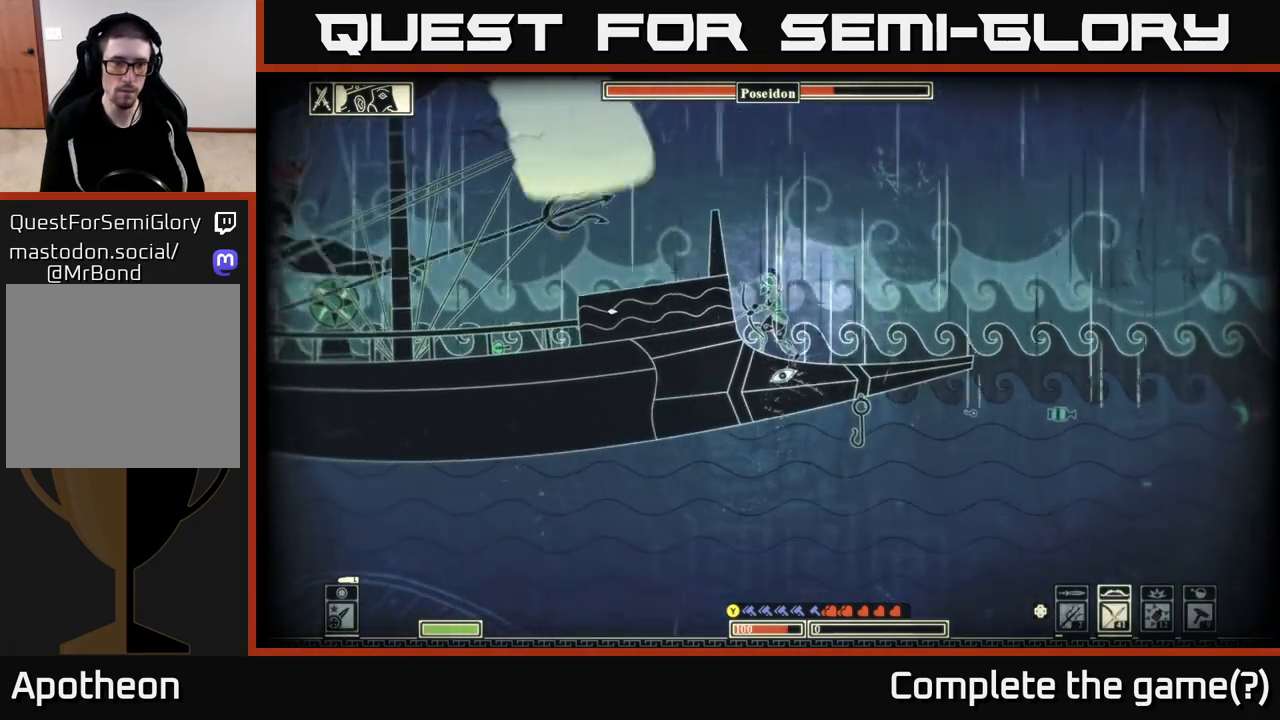
{"buttons": [], "left_stick": "left", "right_stick": "left", "events": [[400, "left_stick", "left"]]}
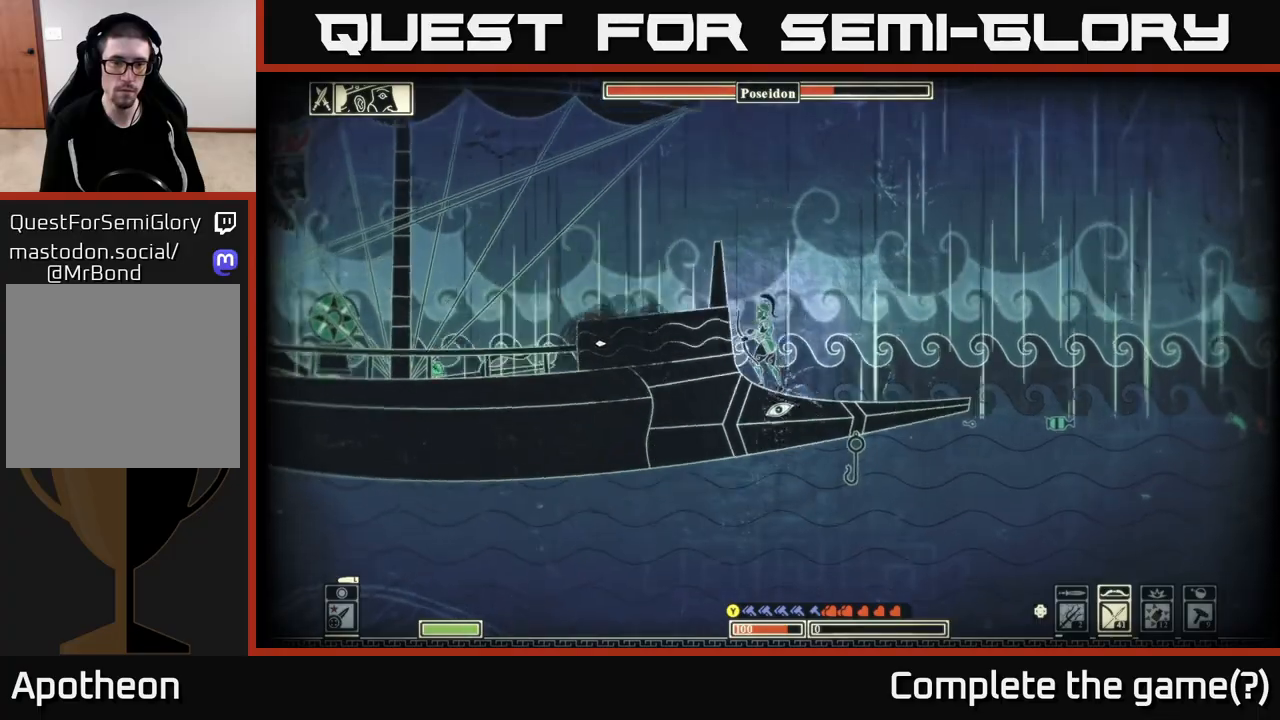
{"buttons": ["R2"], "left_stick": "left", "right_stick": "left", "events": [[300, "R2", "down"]]}
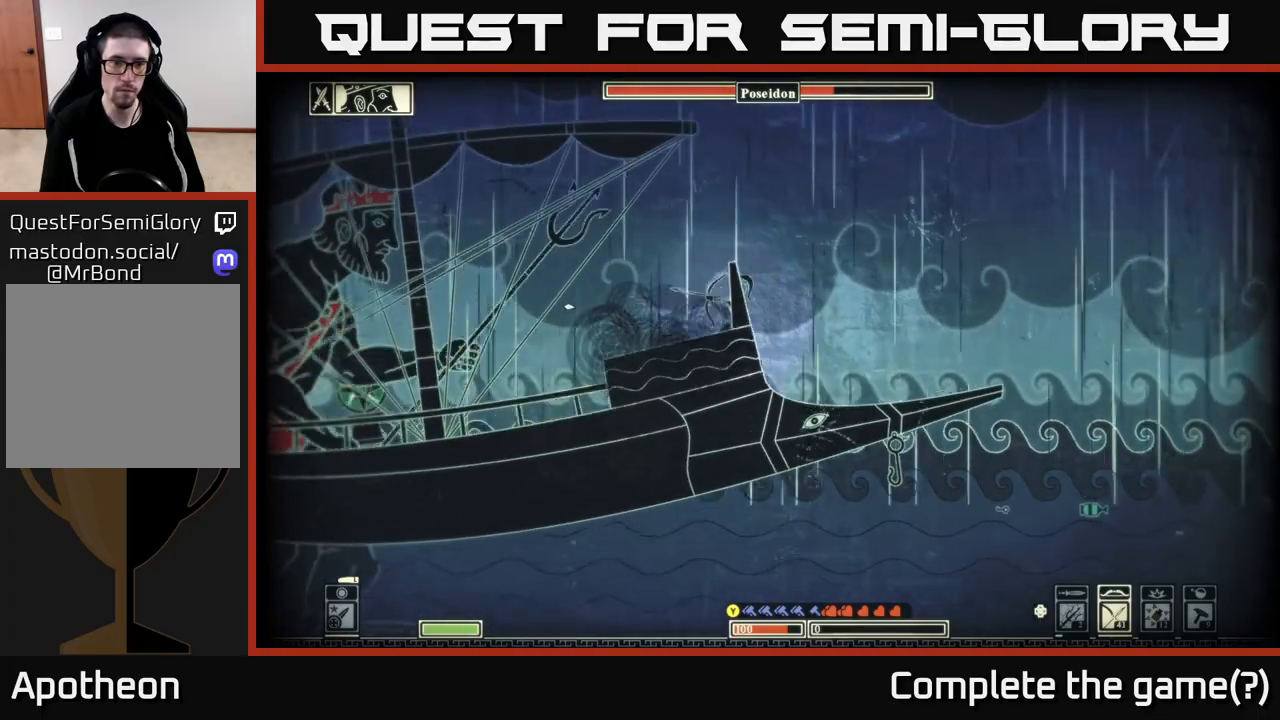
{"buttons": [], "left_stick": "center", "right_stick": "up-left", "events": [[200, "left_stick", "center"], [283, "right_stick", "up-left"], [450, "R2", "up"]]}
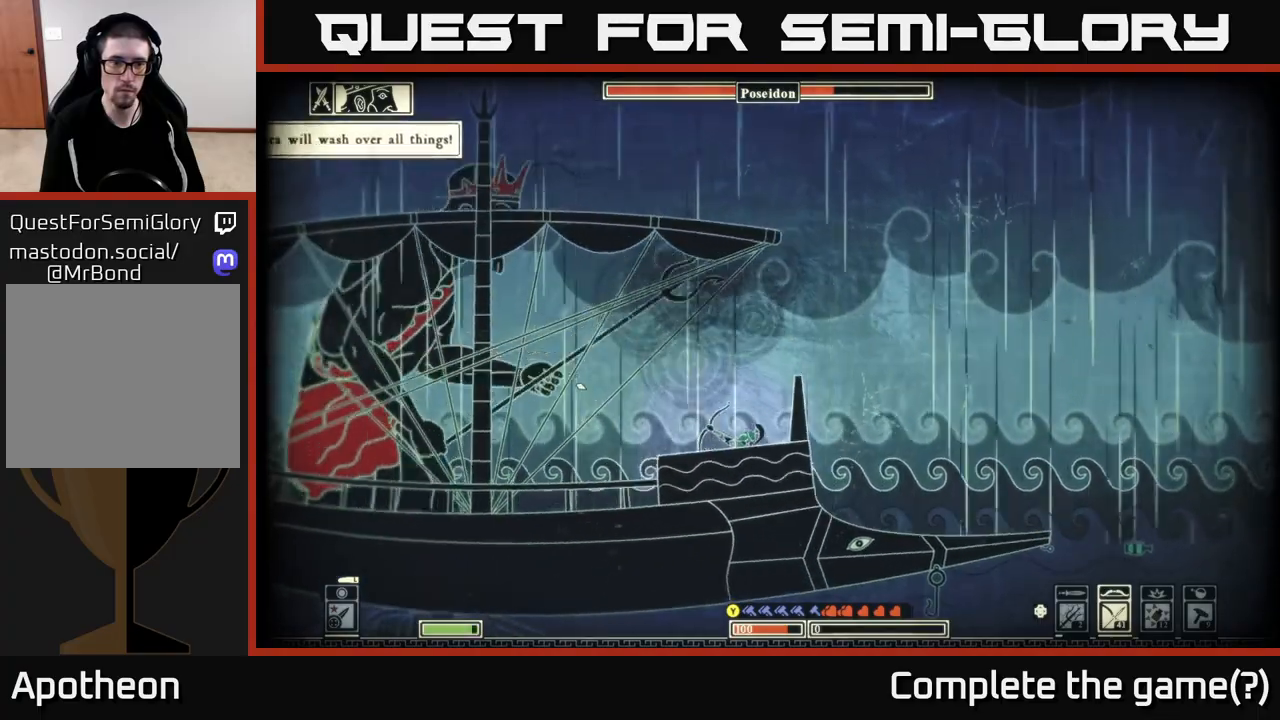
{"buttons": ["R2"], "left_stick": "center", "right_stick": "up-left", "events": [[383, "R2", "down"]]}
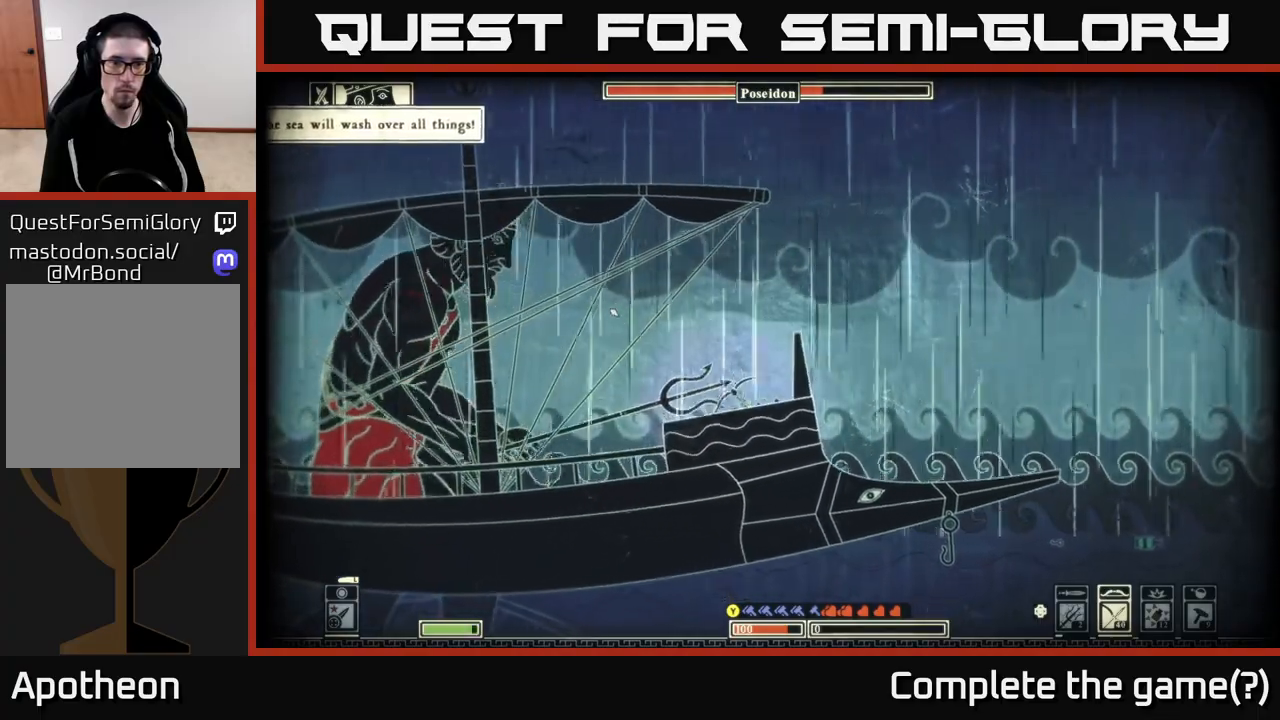
{"buttons": ["R2"], "left_stick": "center", "right_stick": "up-left", "events": []}
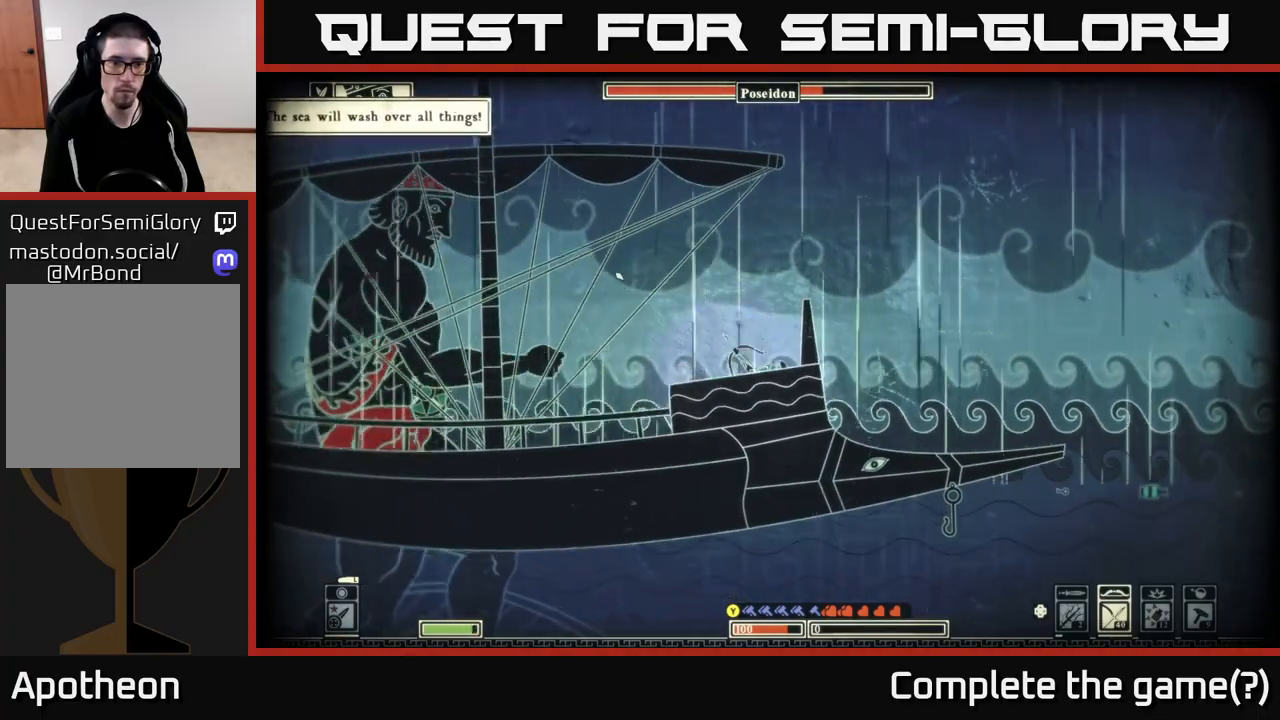
{"buttons": [], "left_stick": "center", "right_stick": "up-left", "events": [[67, "R2", "up"]]}
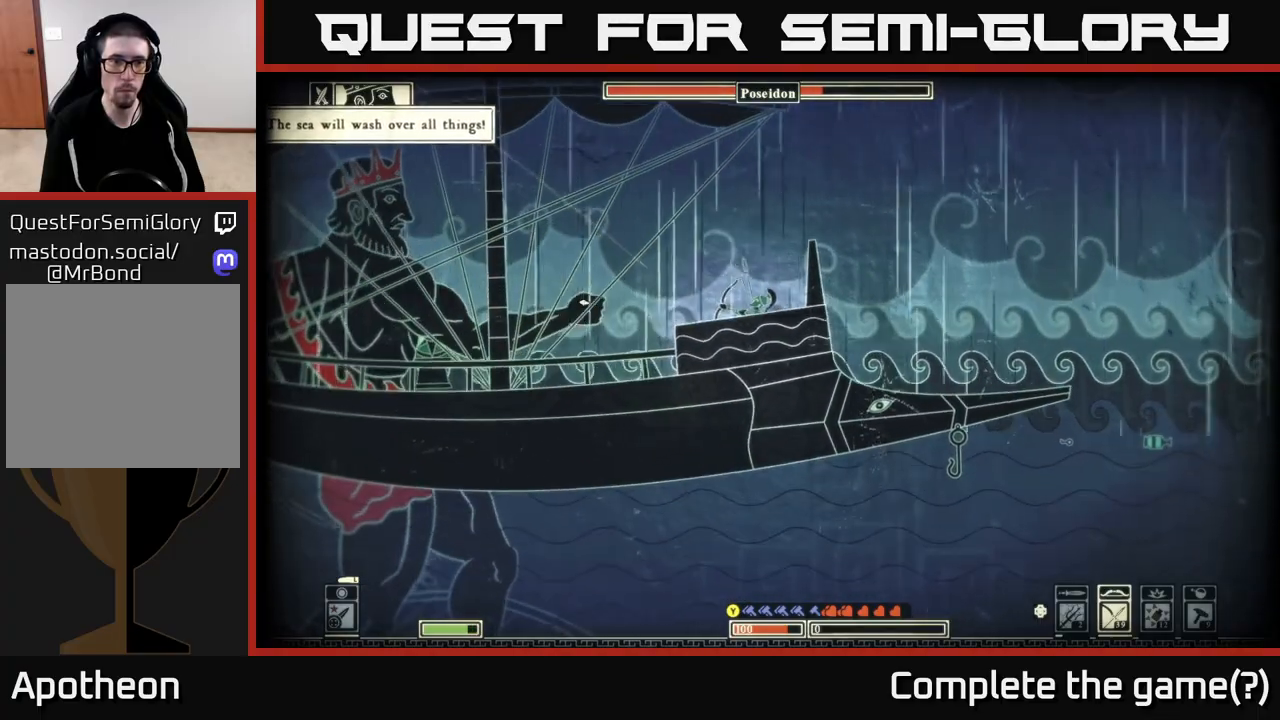
{"buttons": ["R2"], "left_stick": "center", "right_stick": "up-left", "events": [[17, "R2", "down"]]}
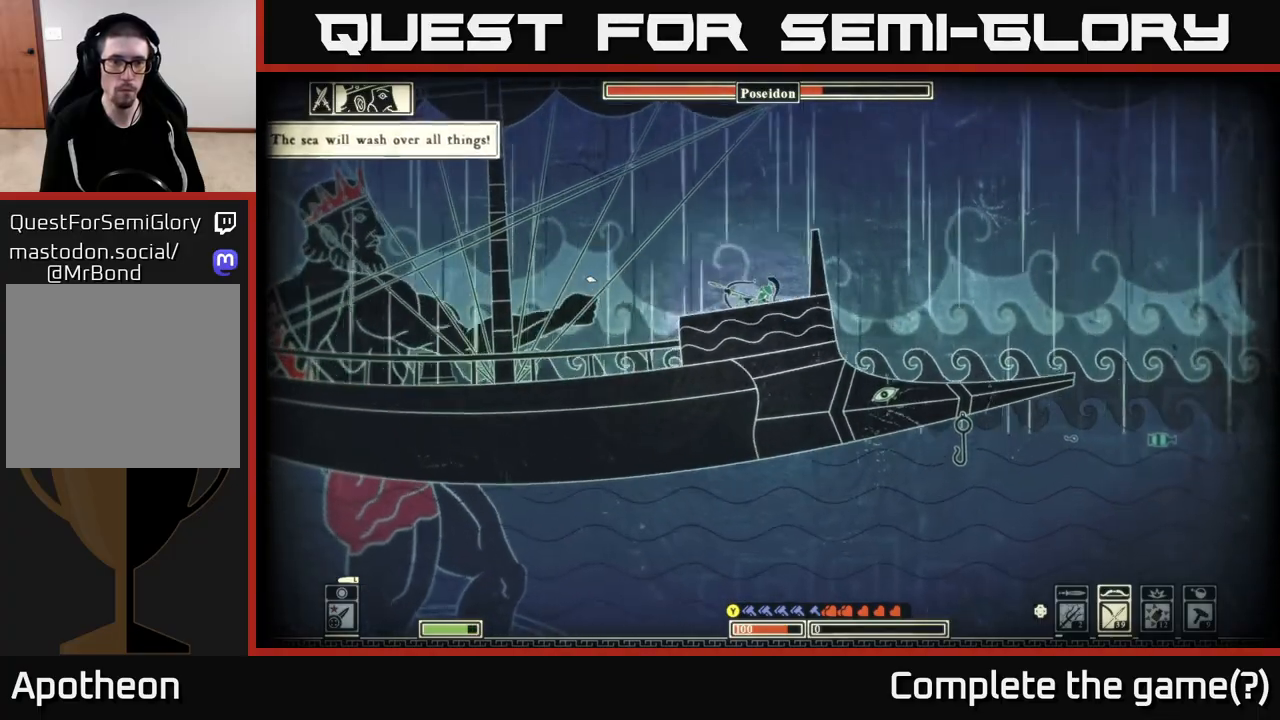
{"buttons": [], "left_stick": "right", "right_stick": "center", "events": [[67, "R2", "up"], [133, "left_stick", "right"], [167, "right_stick", "center"]]}
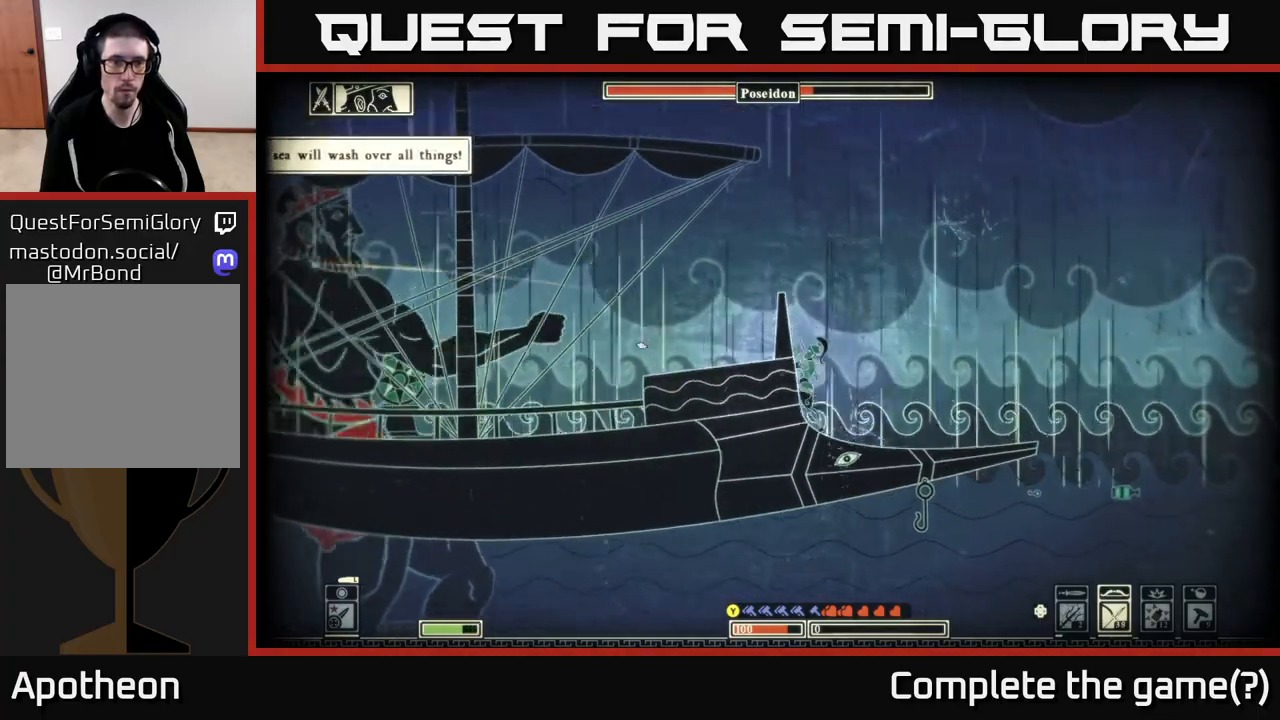
{"buttons": [], "left_stick": "right", "right_stick": "center", "events": []}
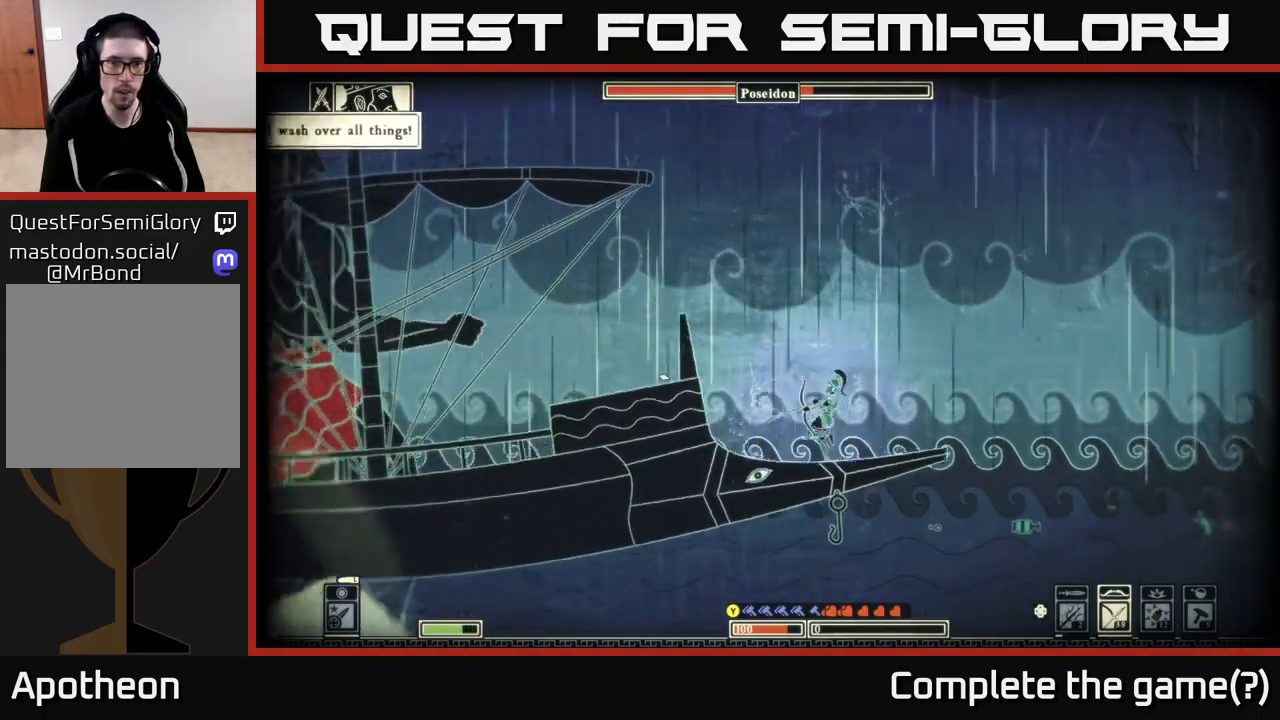
{"buttons": [], "left_stick": "left", "right_stick": "center", "events": [[283, "left_stick", "left"], [417, "left_stick", "center"], [483, "left_stick", "left"]]}
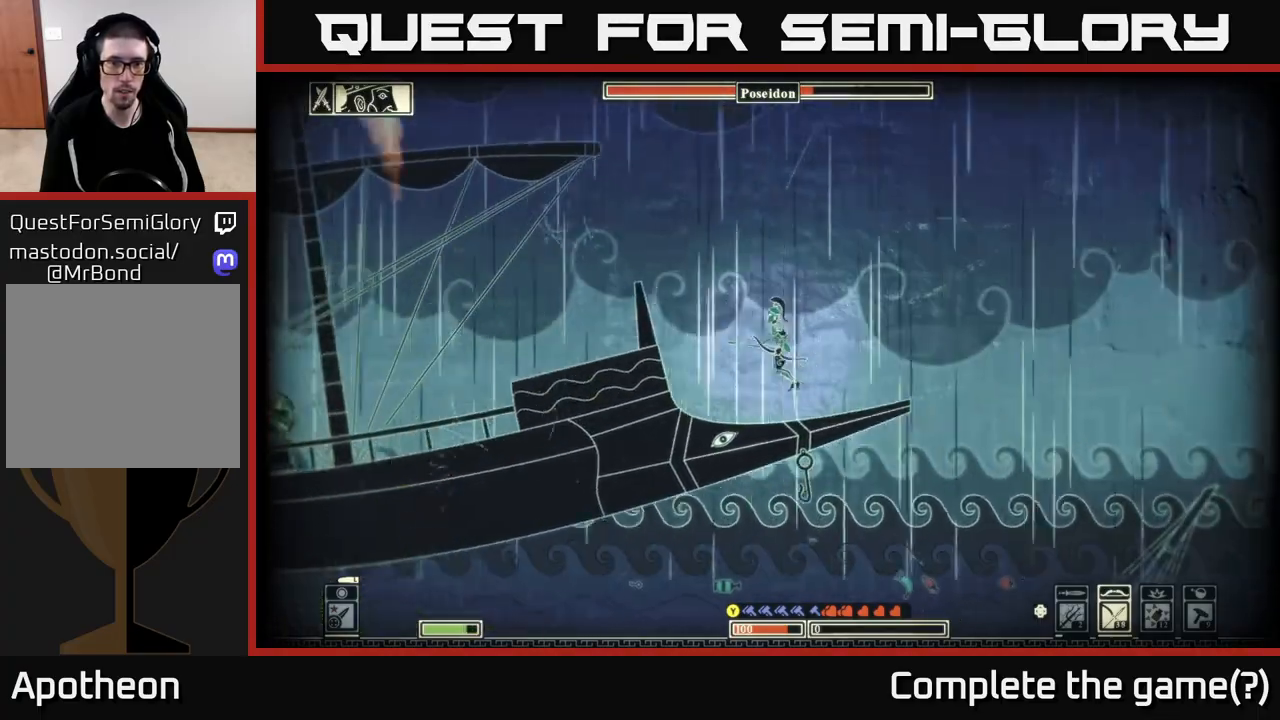
{"buttons": [], "left_stick": "left", "right_stick": "left", "events": [[150, "right_stick", "left"]]}
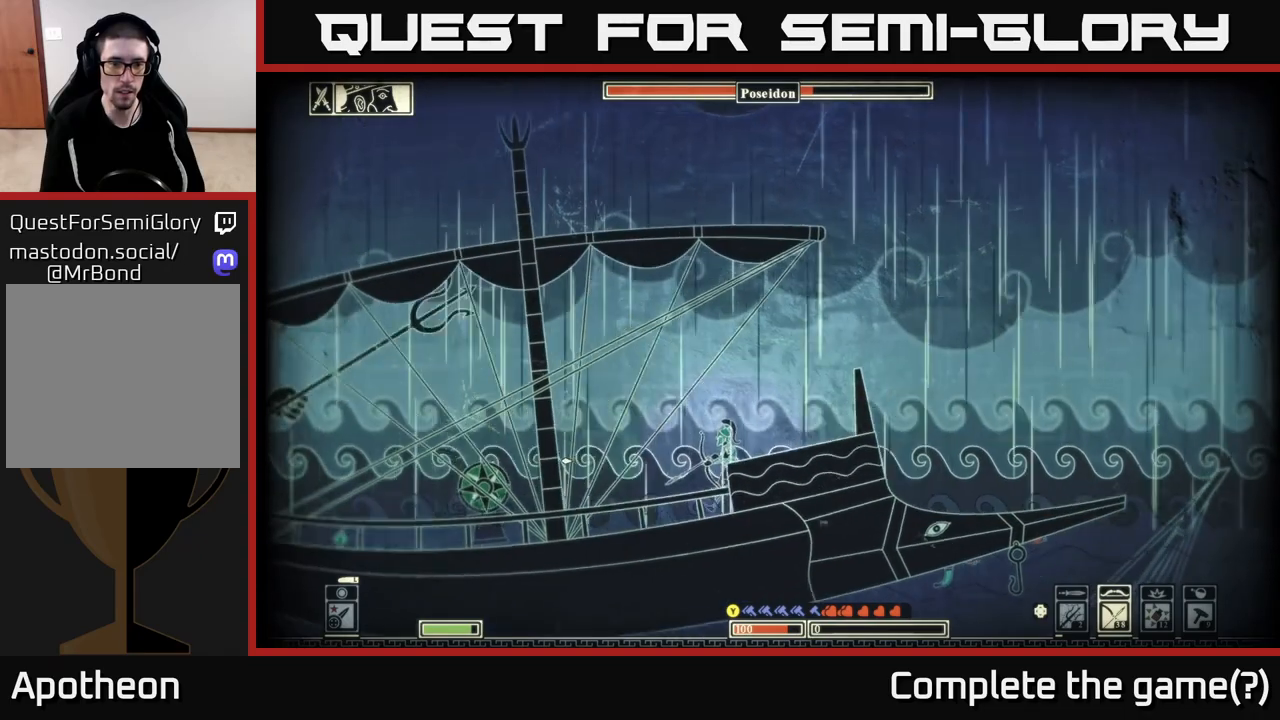
{"buttons": ["R2"], "left_stick": "left", "right_stick": "up-left", "events": [[150, "R2", "down"], [167, "right_stick", "up-left"]]}
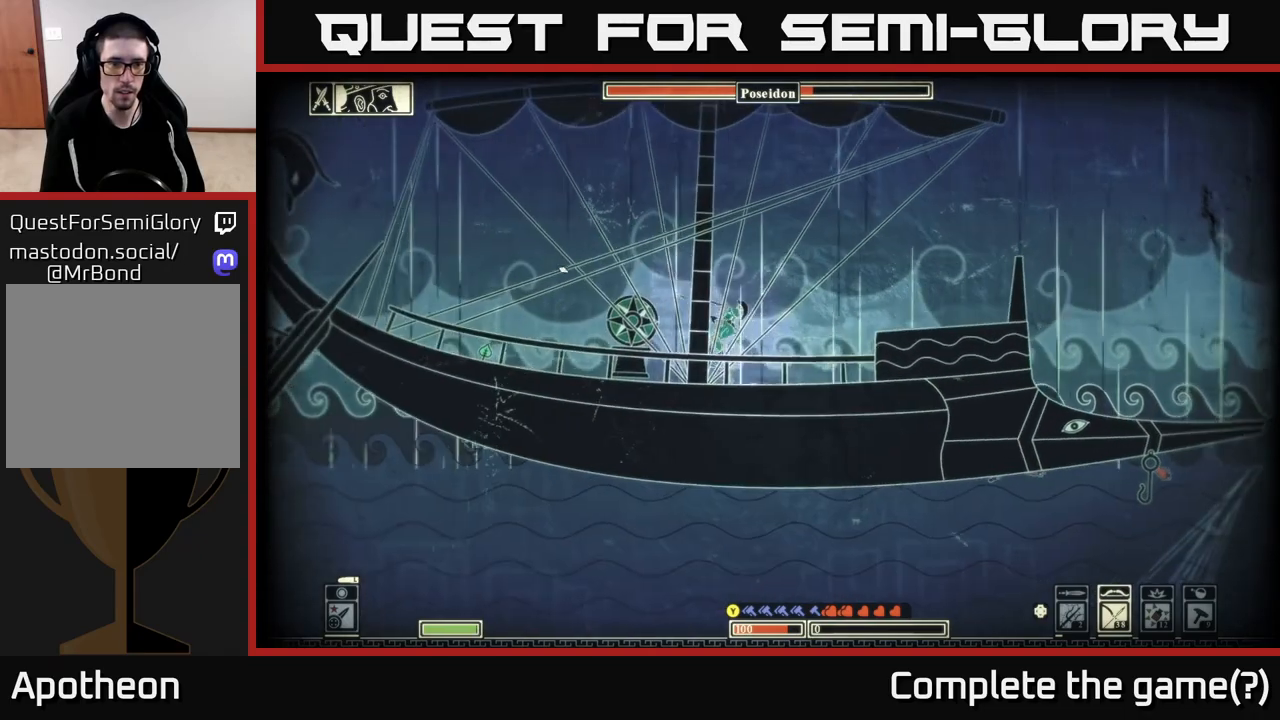
{"buttons": ["R2"], "left_stick": "center", "right_stick": "up-left", "events": [[400, "left_stick", "center"]]}
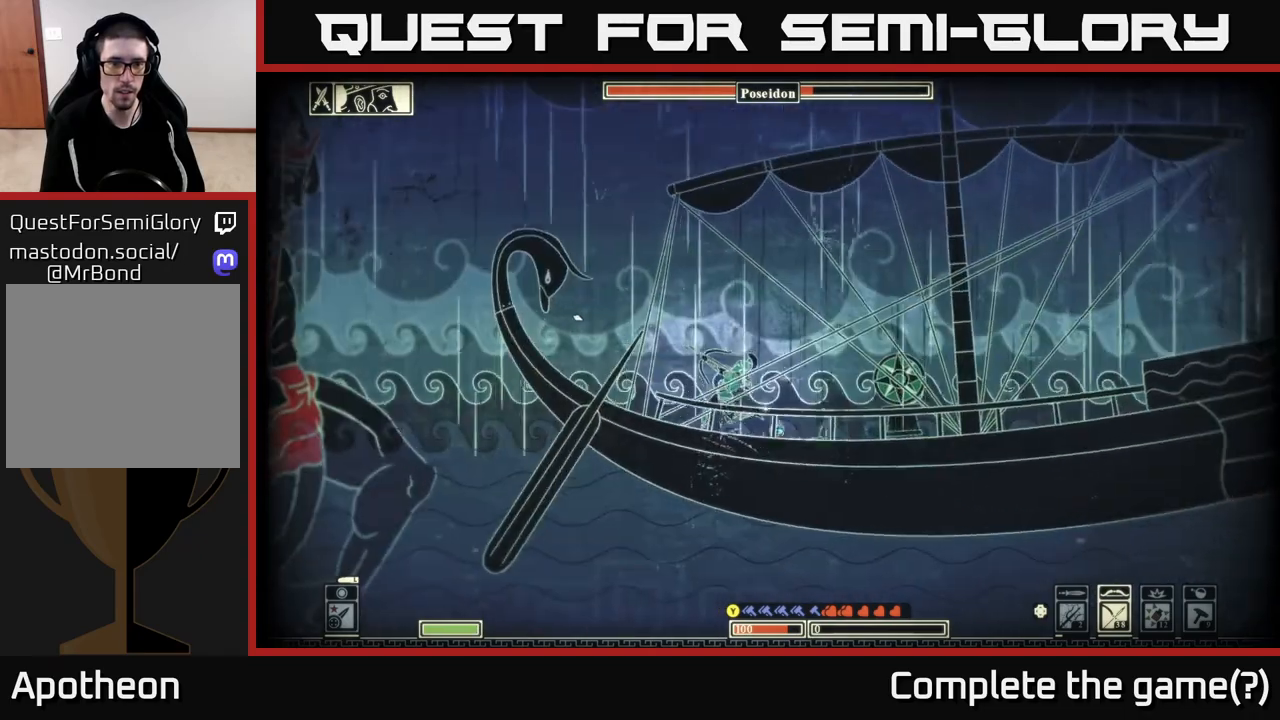
{"buttons": [], "left_stick": "right", "right_stick": "center", "events": [[267, "R2", "up"], [267, "left_stick", "right"], [483, "right_stick", "center"]]}
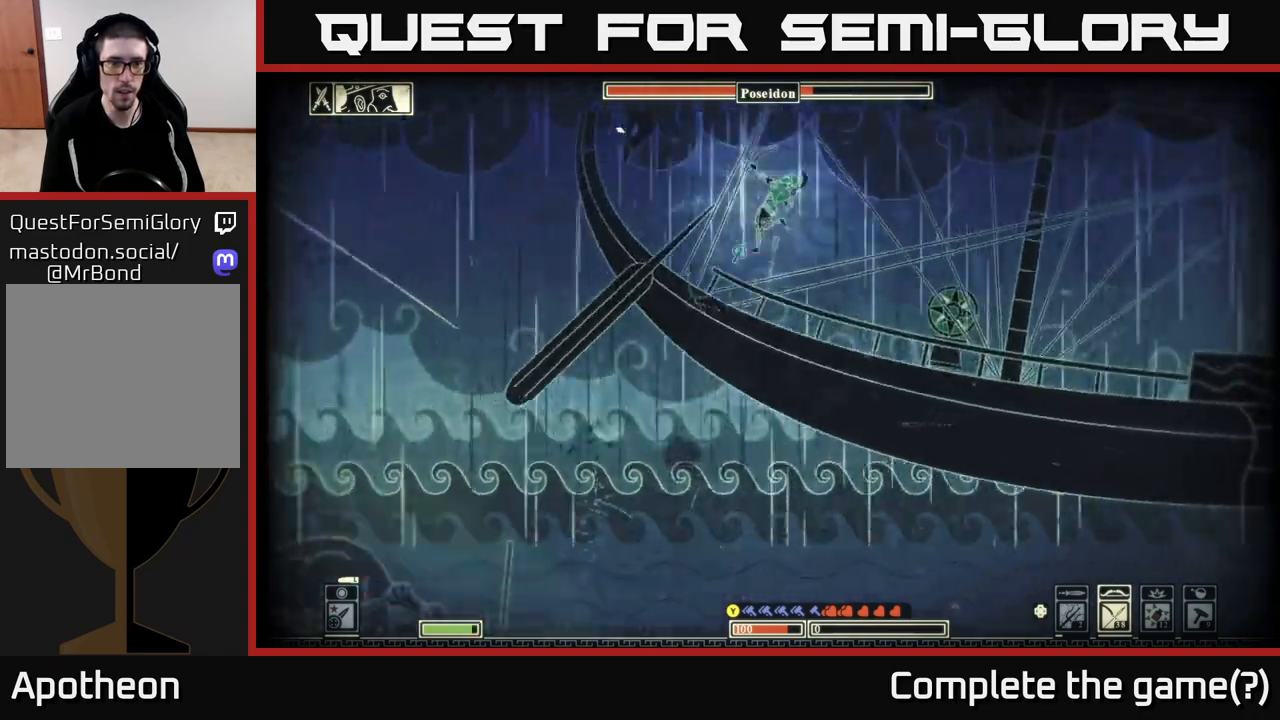
{"buttons": [], "left_stick": "up-right", "right_stick": "center", "events": [[117, "B", "down"], [233, "B", "up"], [300, "left_stick", "left"], [500, "left_stick", "up-right"]]}
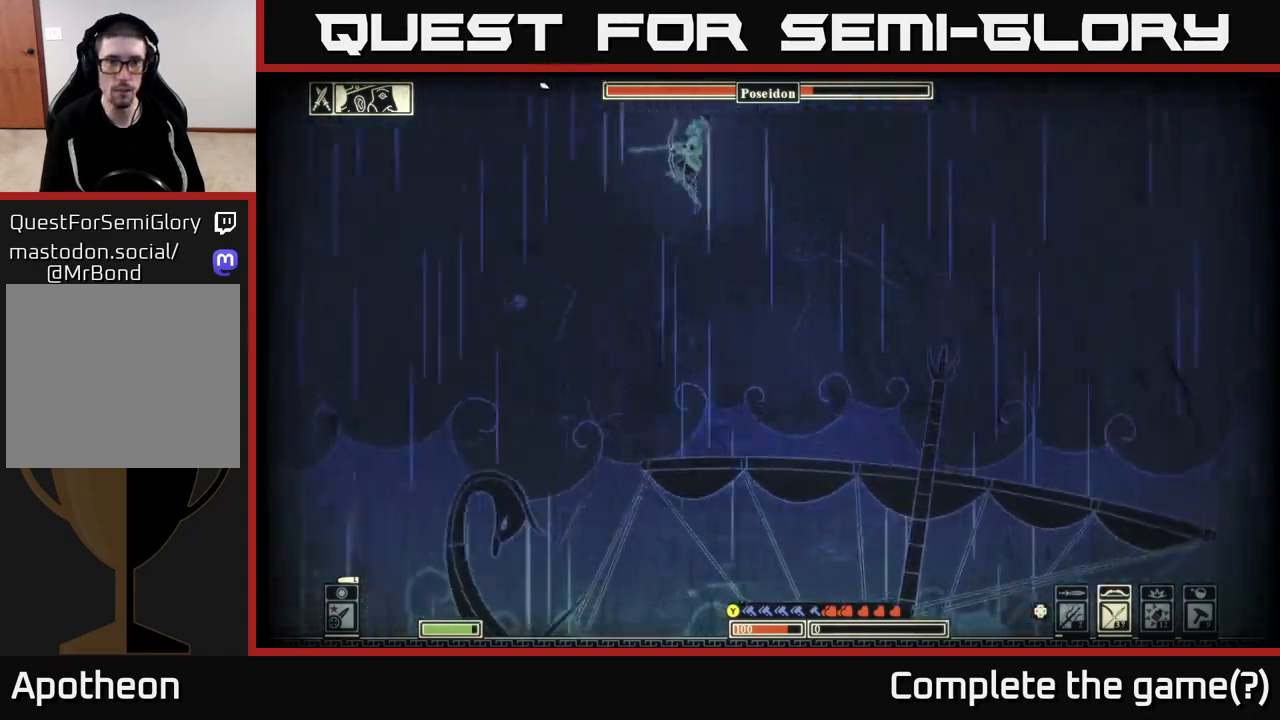
{"buttons": [], "left_stick": "right", "right_stick": "center", "events": [[17, "left_stick", "right"], [133, "right_stick", "down-left"], [367, "right_stick", "center"]]}
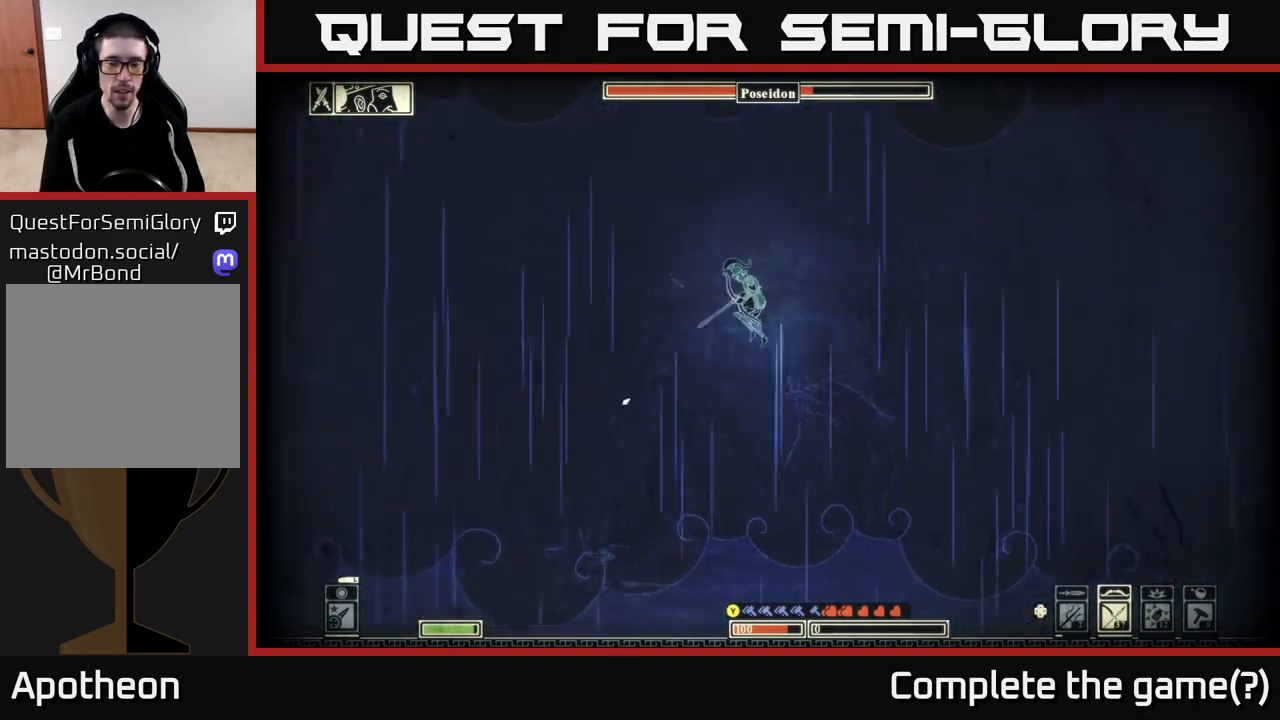
{"buttons": [], "left_stick": "right", "right_stick": "center", "events": []}